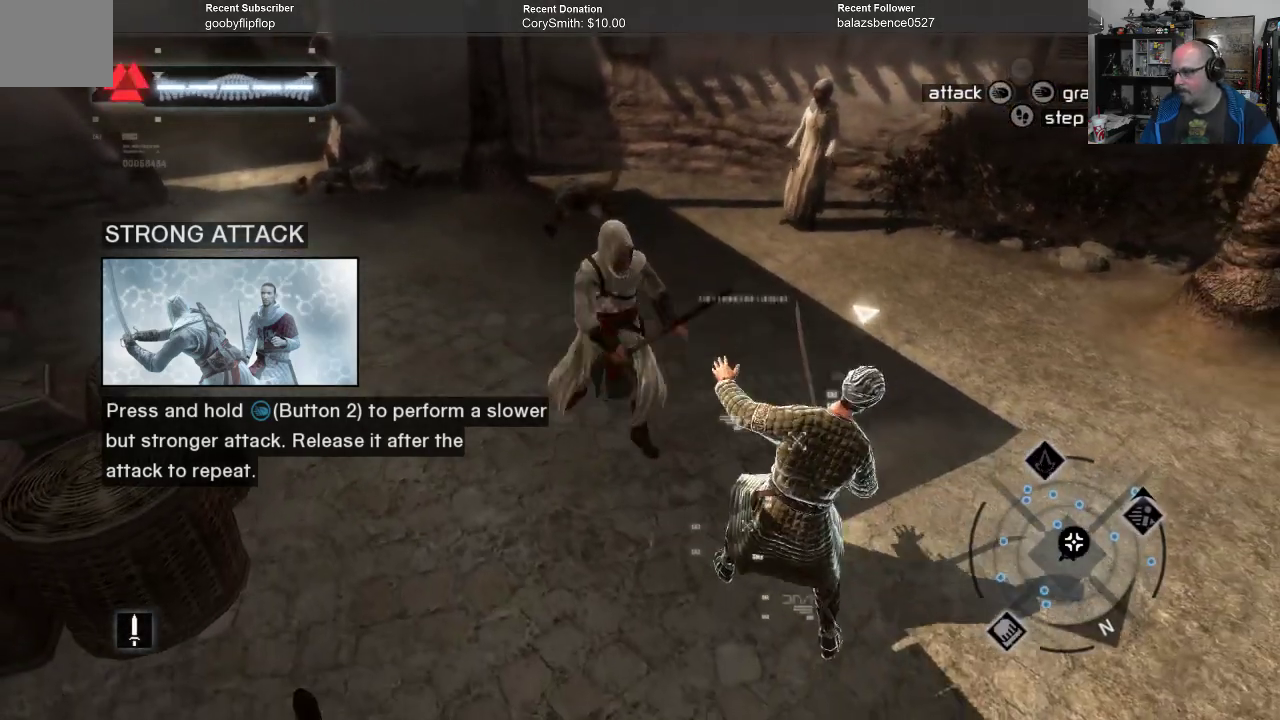
Gameplay with a controller (Xbox layout); each line is a JSON object with the inputs held at the frame after it. "events" lists button and stick changes between this image and that frame as [ms after this image, input, new state], when the widget could be followed in between. Not read: Z.
{"buttons": [], "left_stick": "center", "right_stick": "center", "events": []}
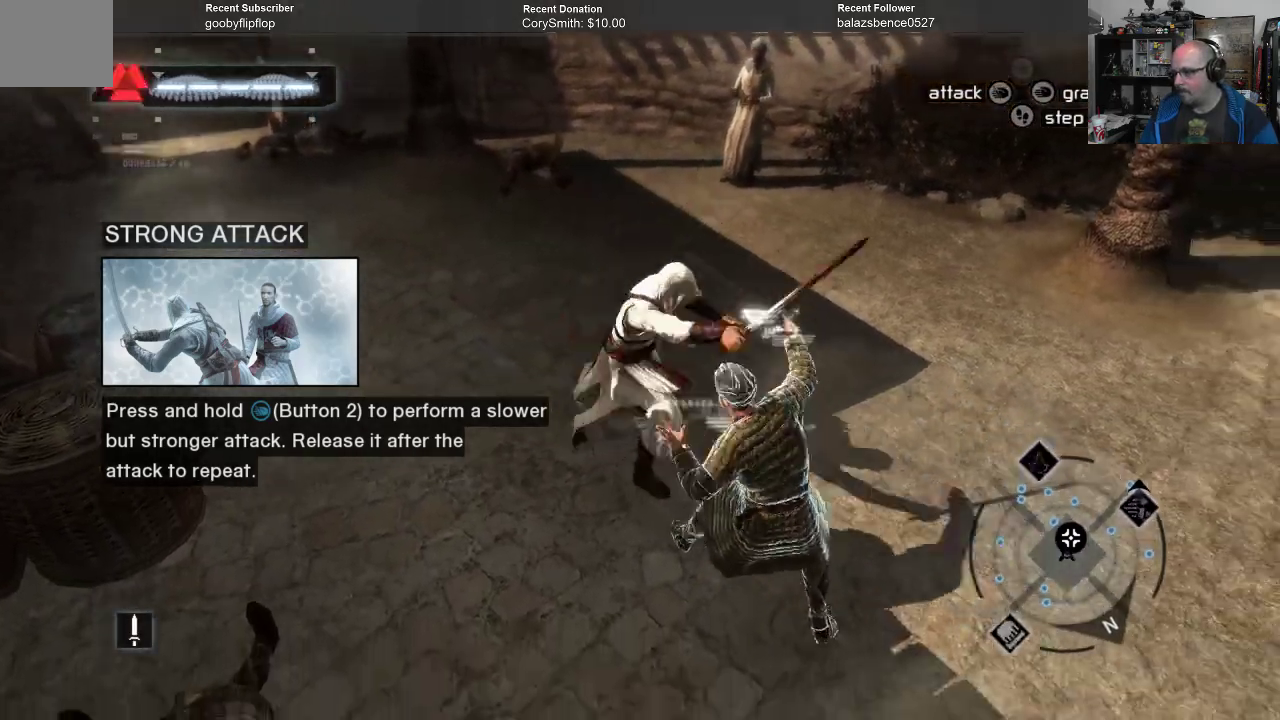
{"buttons": [], "left_stick": "center", "right_stick": "center", "events": [[33, "X", "down"], [167, "X", "up"]]}
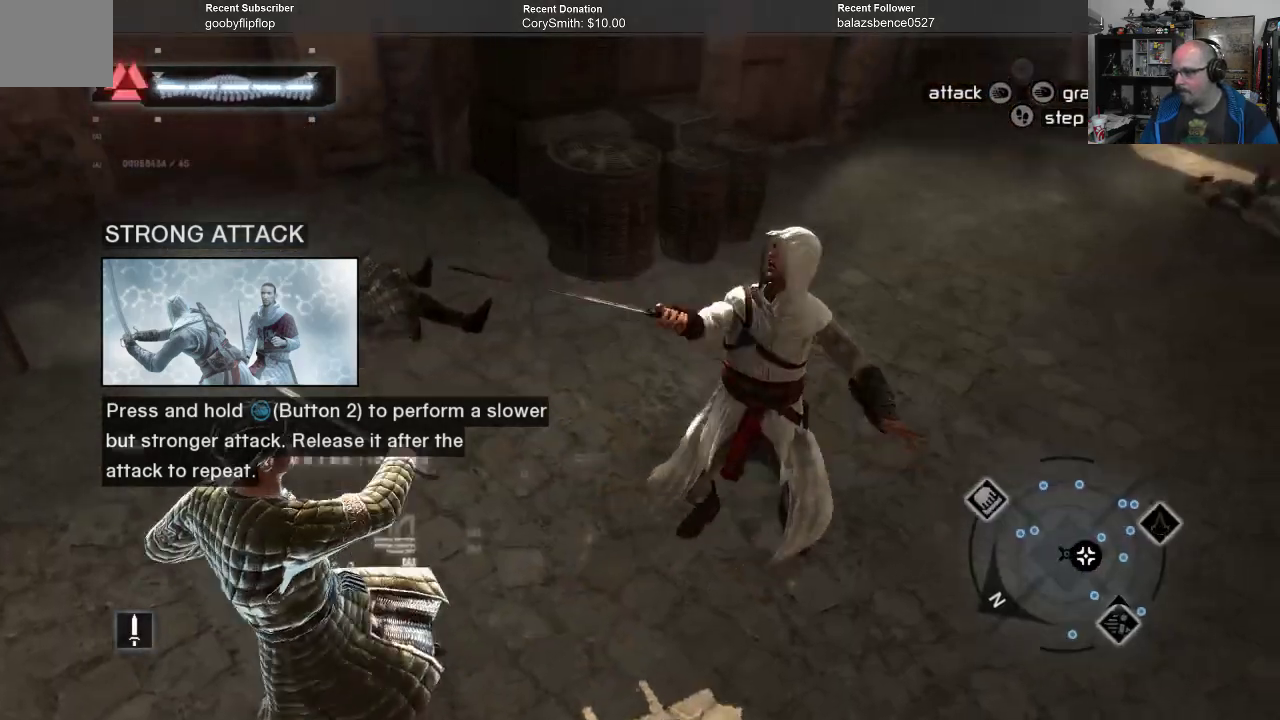
{"buttons": [], "left_stick": "center", "right_stick": "center", "events": []}
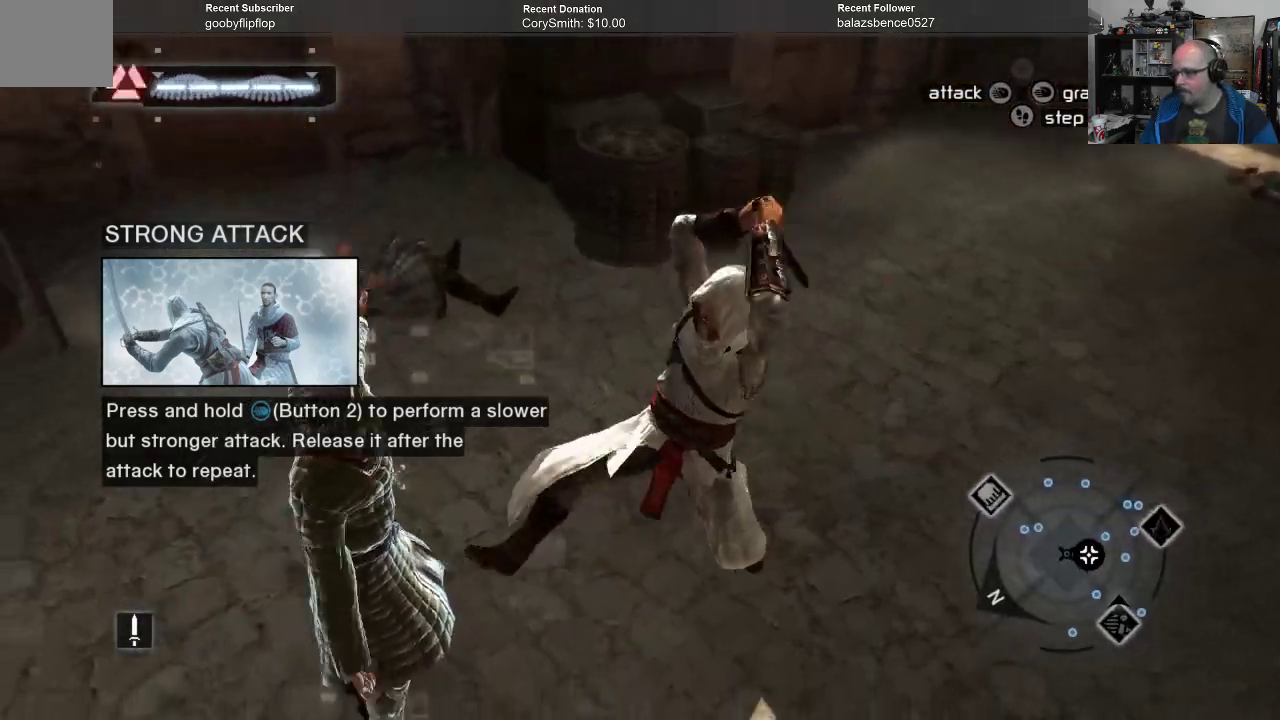
{"buttons": [], "left_stick": "center", "right_stick": "center", "events": []}
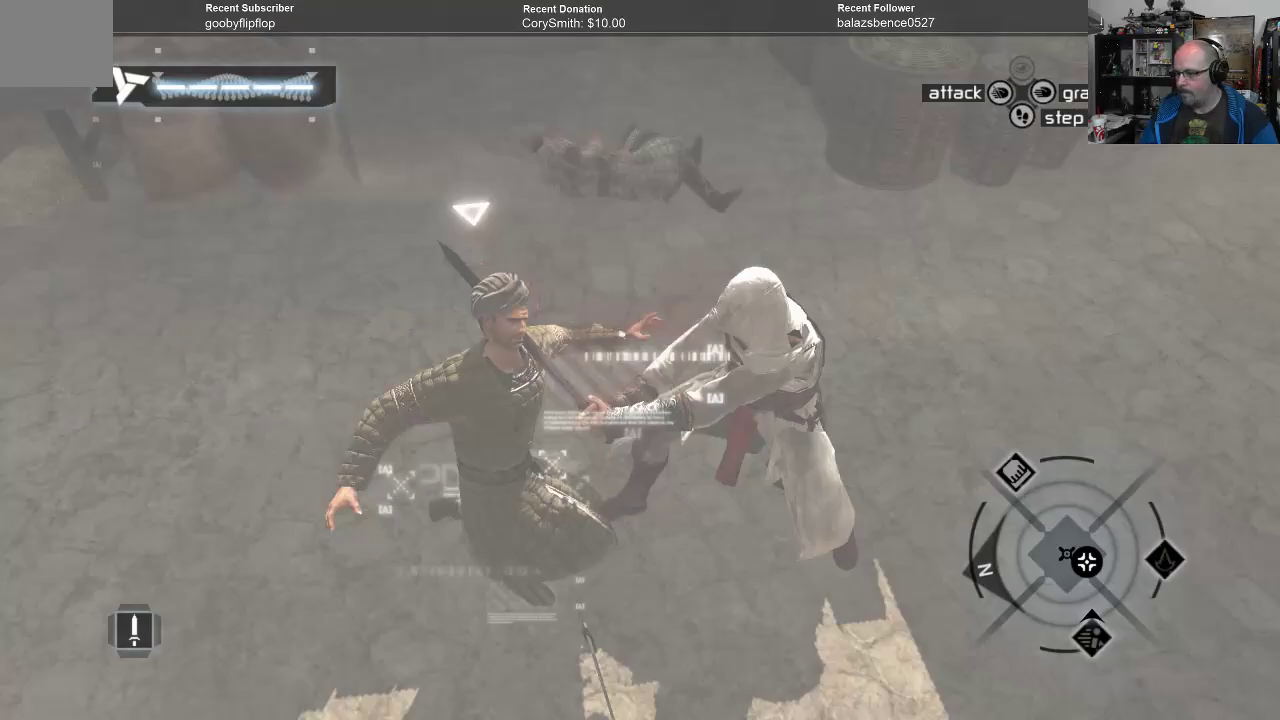
{"buttons": [], "left_stick": "center", "right_stick": "center", "events": []}
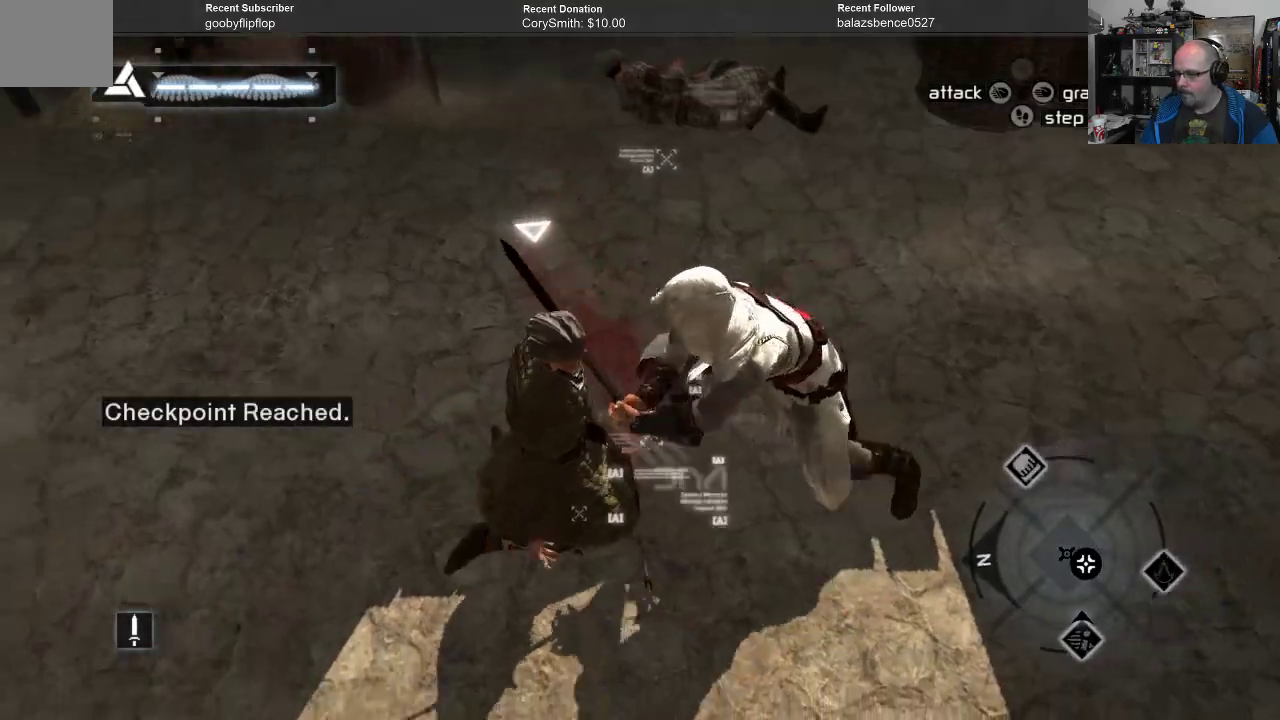
{"buttons": [], "left_stick": "center", "right_stick": "center", "events": []}
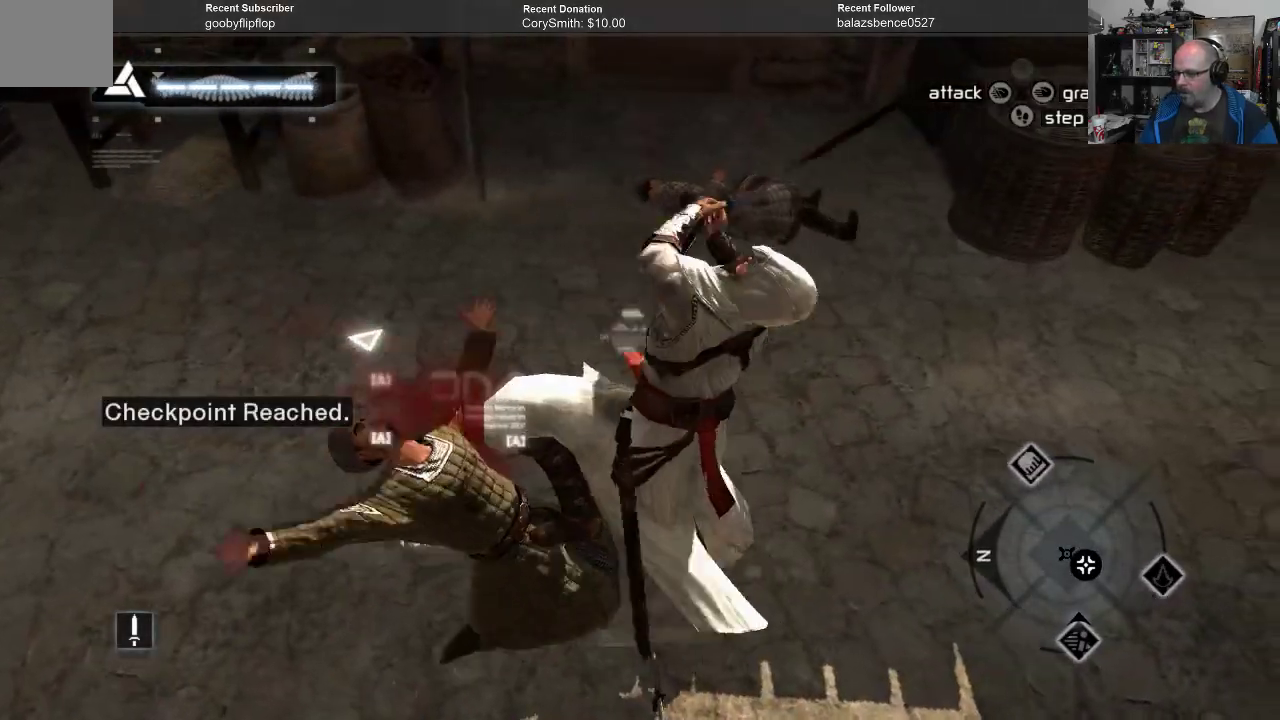
{"buttons": [], "left_stick": "center", "right_stick": "center", "events": []}
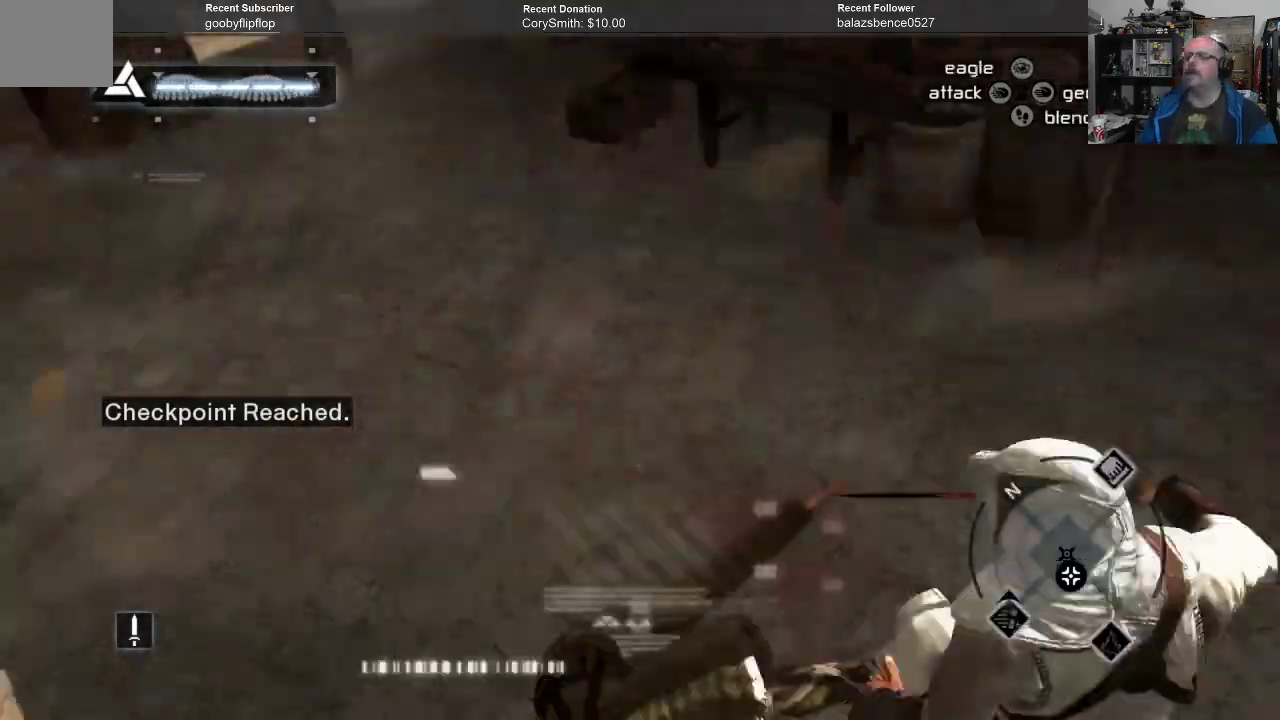
{"buttons": [], "left_stick": "center", "right_stick": "center", "events": []}
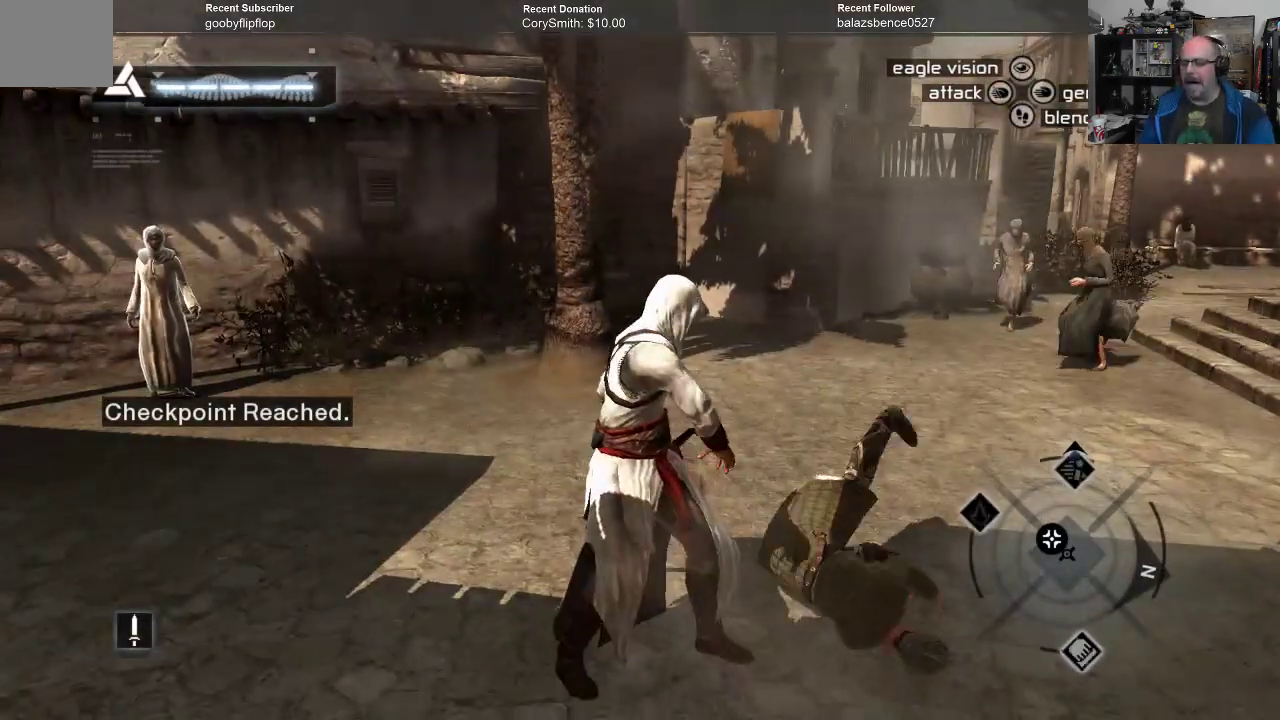
{"buttons": [], "left_stick": "center", "right_stick": "center", "events": []}
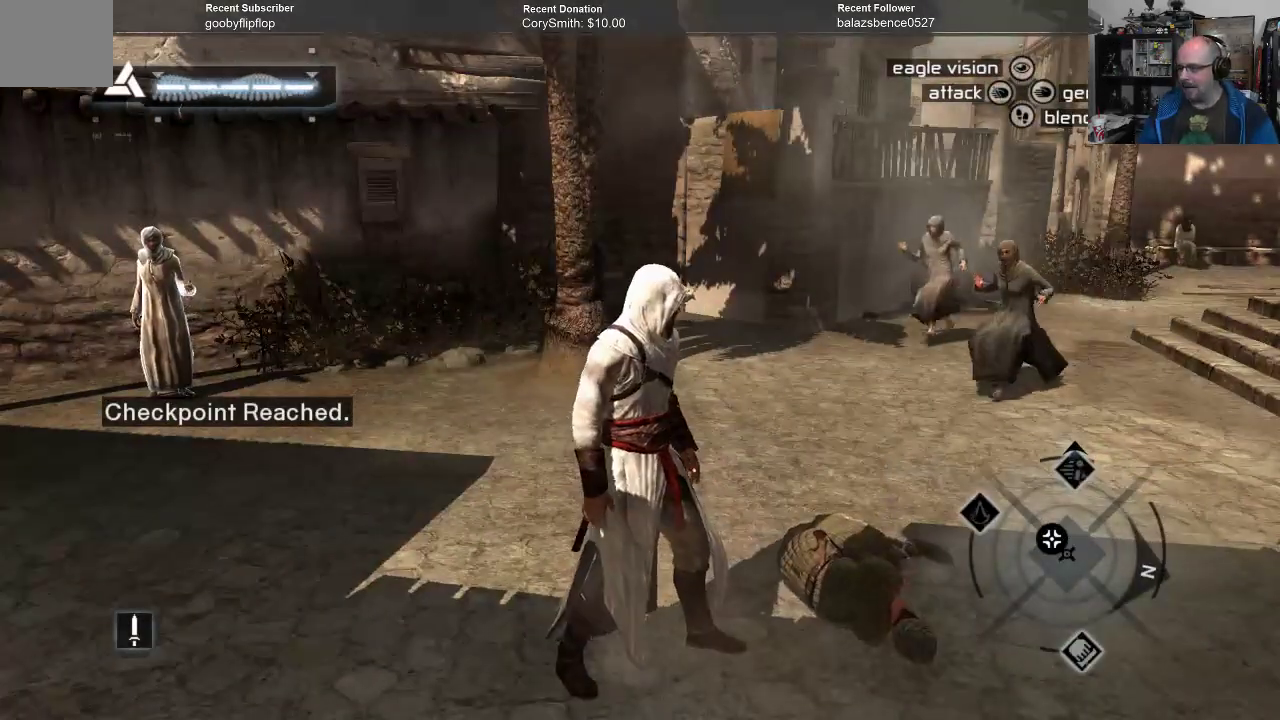
{"buttons": [], "left_stick": "center", "right_stick": "left", "events": [[367, "right_stick", "left"]]}
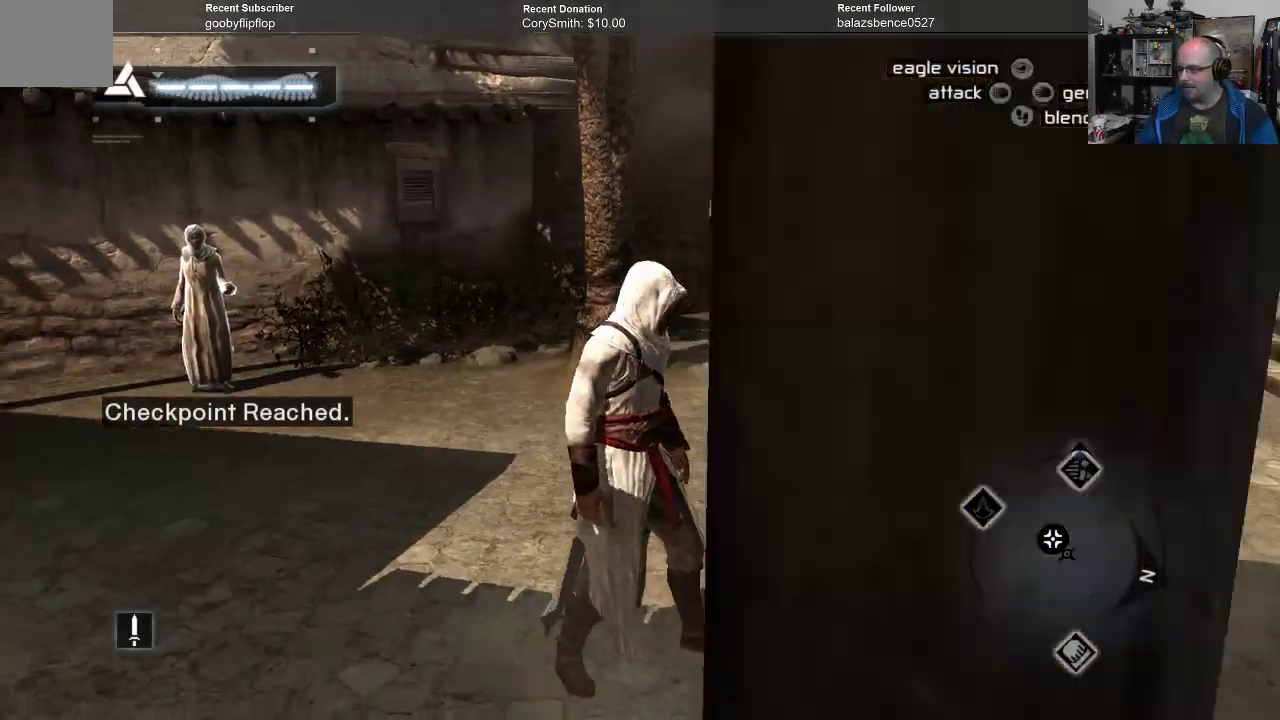
{"buttons": [], "left_stick": "up", "right_stick": "center", "events": [[200, "right_stick", "center"], [267, "left_stick", "up"]]}
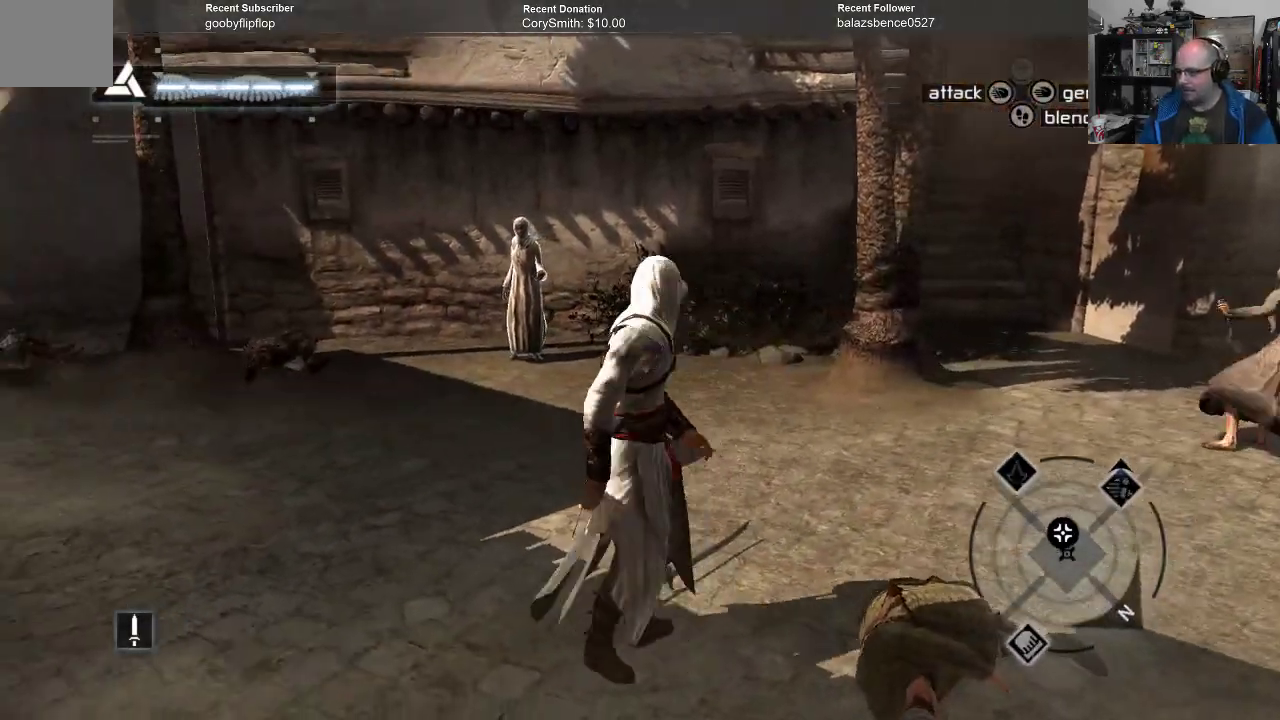
{"buttons": [], "left_stick": "up", "right_stick": "center", "events": [[267, "right_stick", "down-left"], [433, "right_stick", "center"]]}
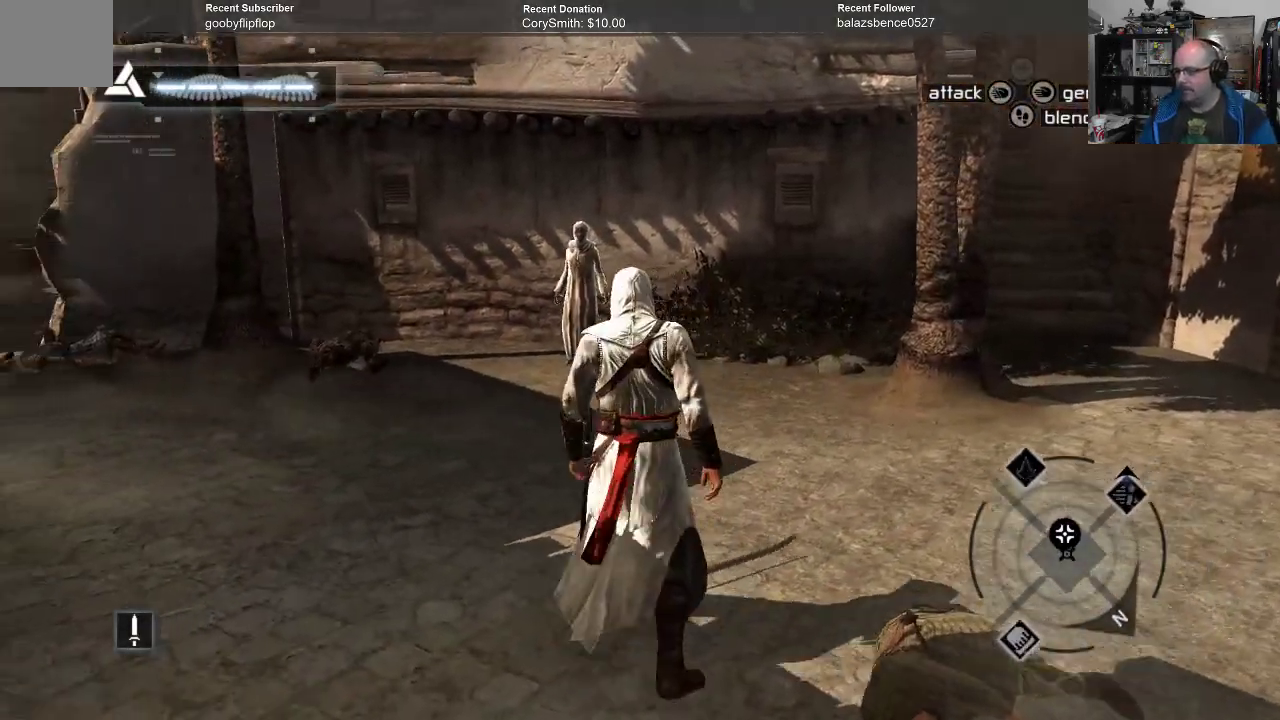
{"buttons": [], "left_stick": "up", "right_stick": "center", "events": []}
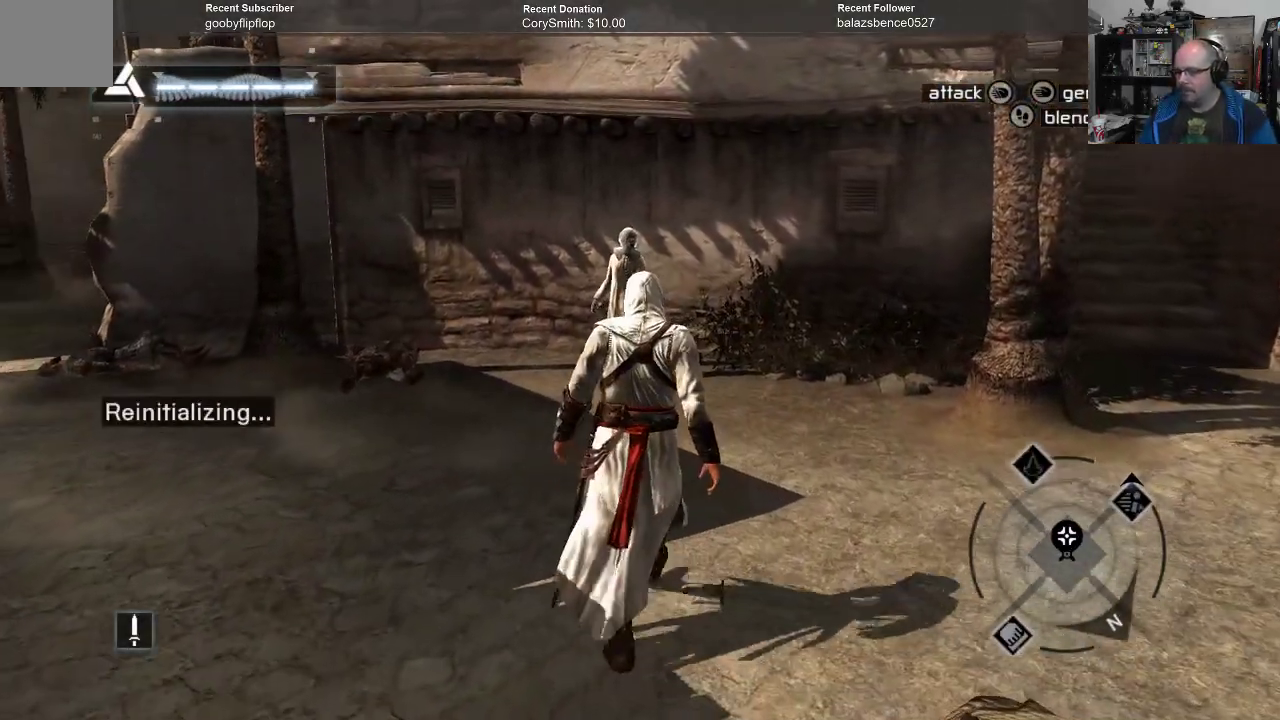
{"buttons": [], "left_stick": "up", "right_stick": "center", "events": []}
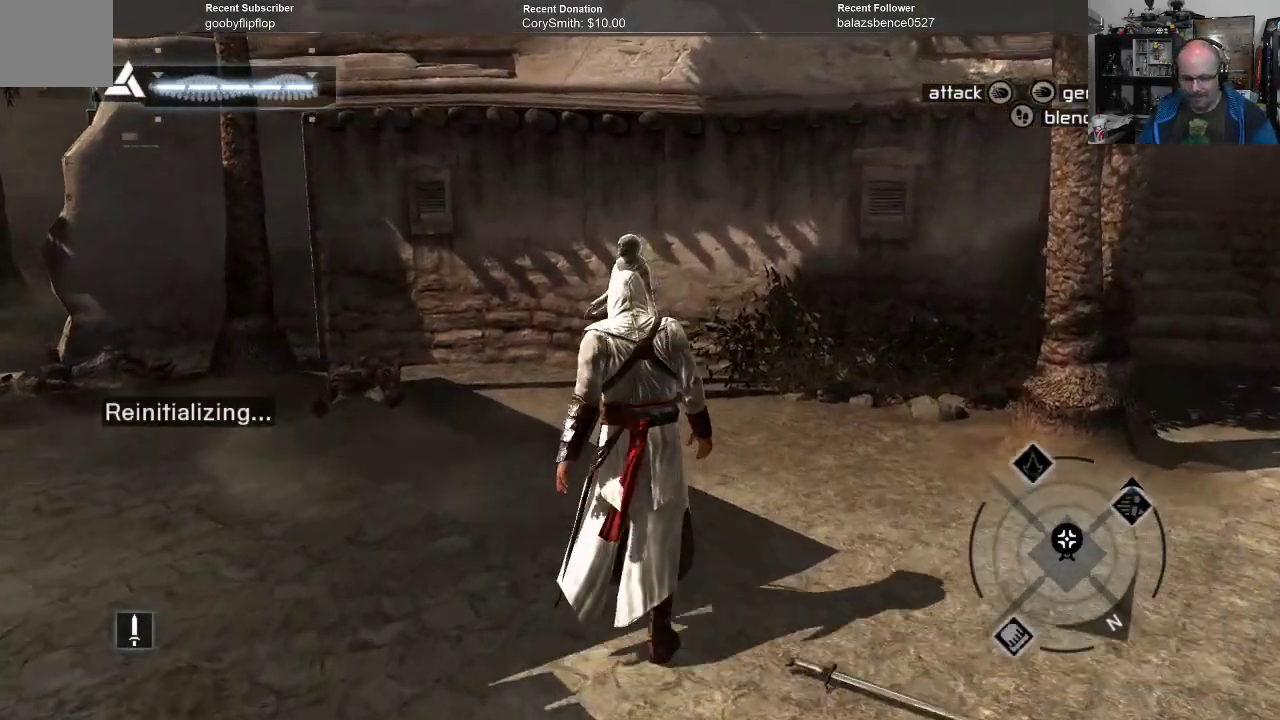
{"buttons": [], "left_stick": "up", "right_stick": "center", "events": []}
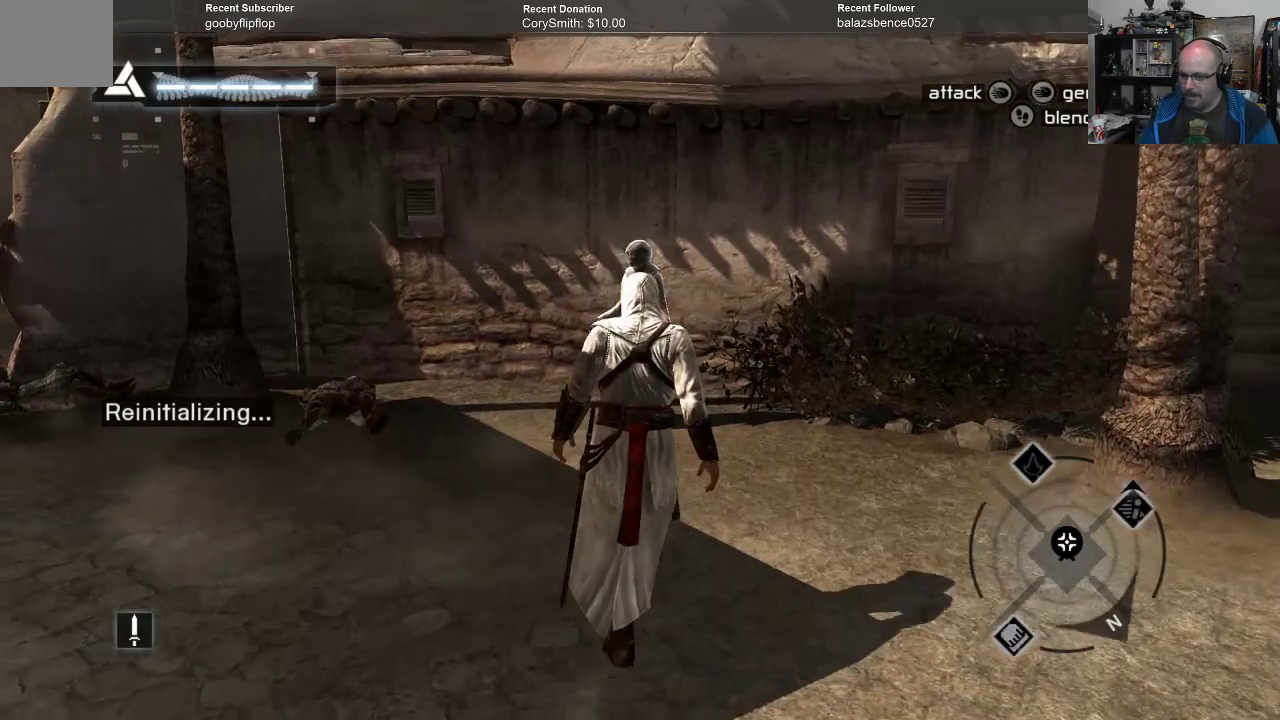
{"buttons": [], "left_stick": "up", "right_stick": "center", "events": []}
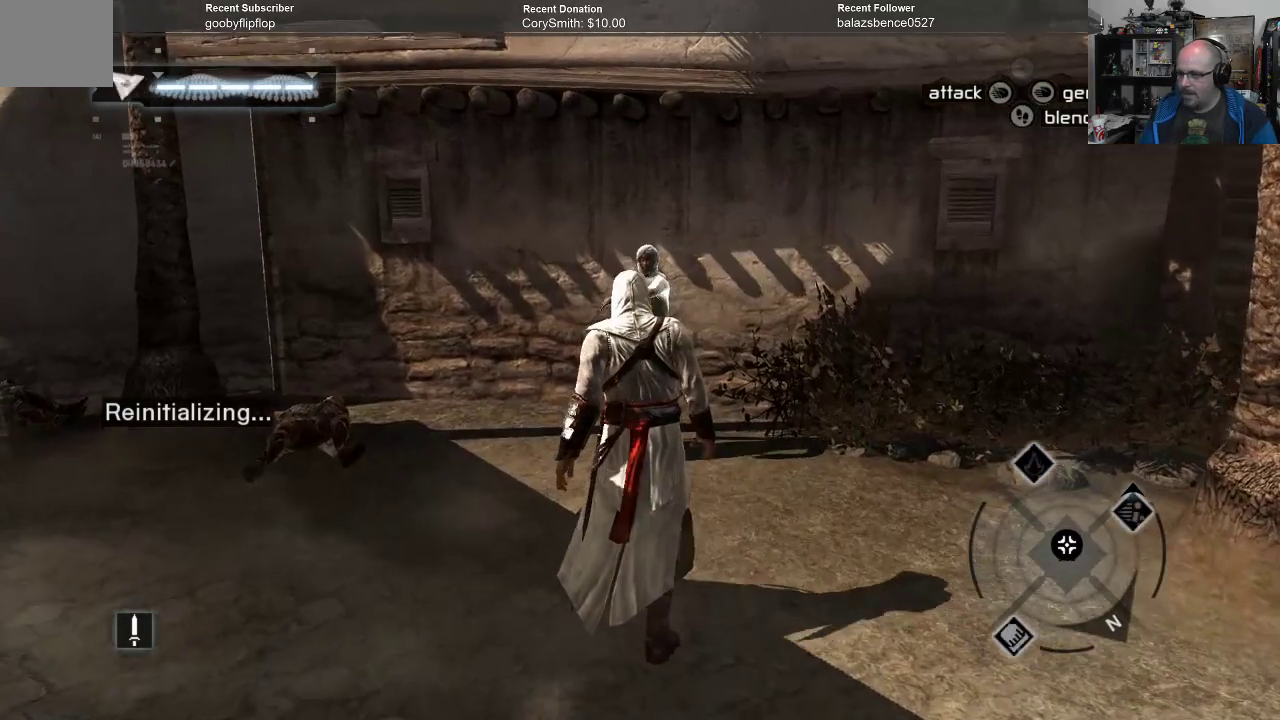
{"buttons": [], "left_stick": "center", "right_stick": "center", "events": [[433, "left_stick", "center"]]}
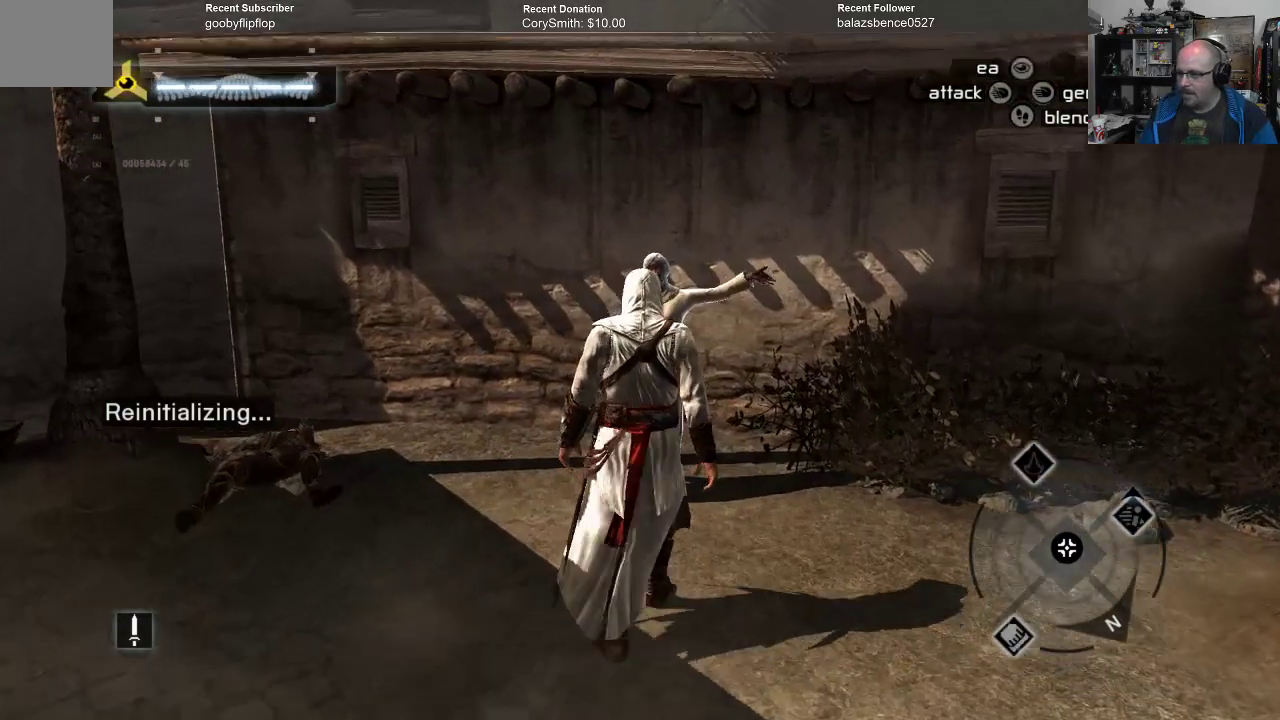
{"buttons": [], "left_stick": "center", "right_stick": "center", "events": [[167, "L1", "down"], [233, "L1", "up"]]}
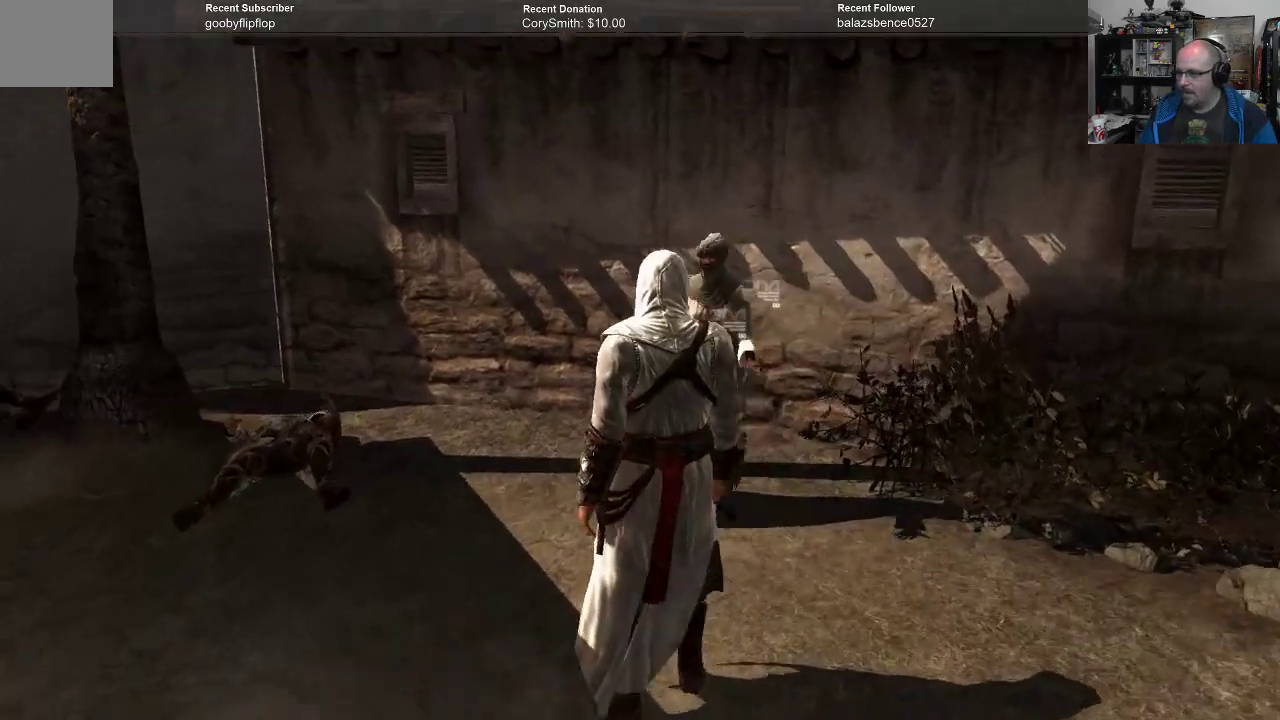
{"buttons": [], "left_stick": "center", "right_stick": "center", "events": []}
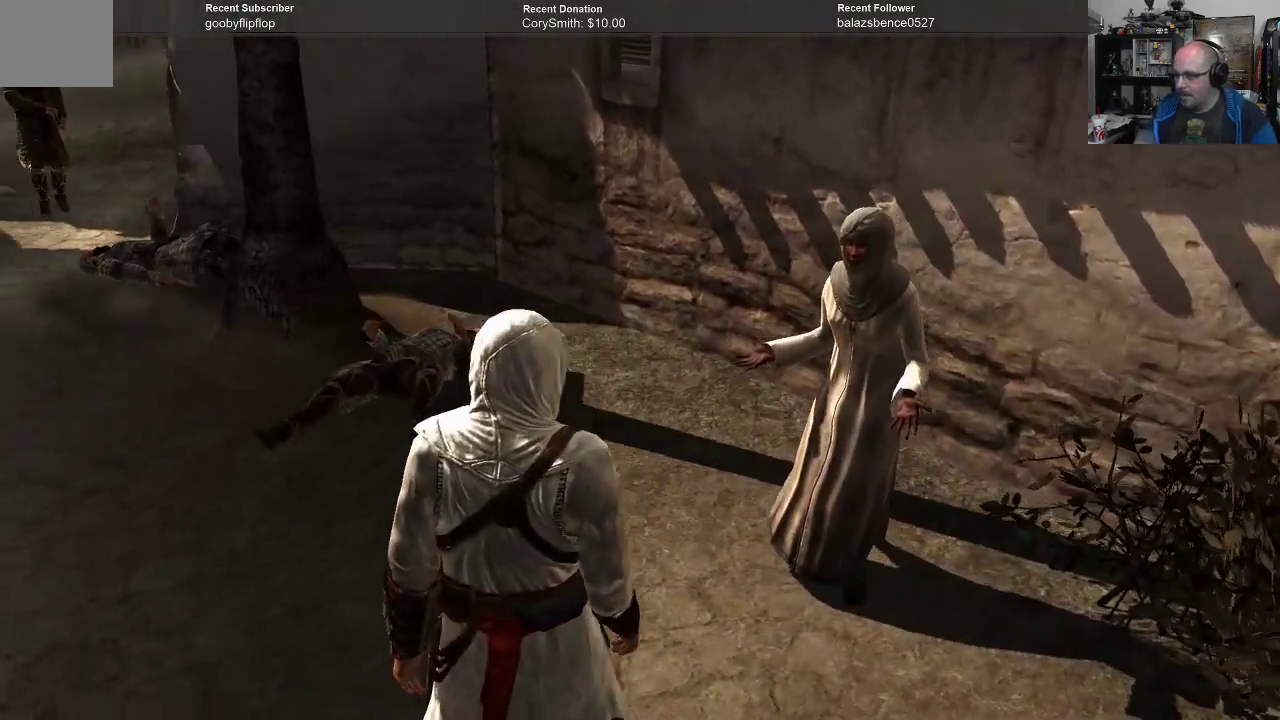
{"buttons": [], "left_stick": "center", "right_stick": "center", "events": []}
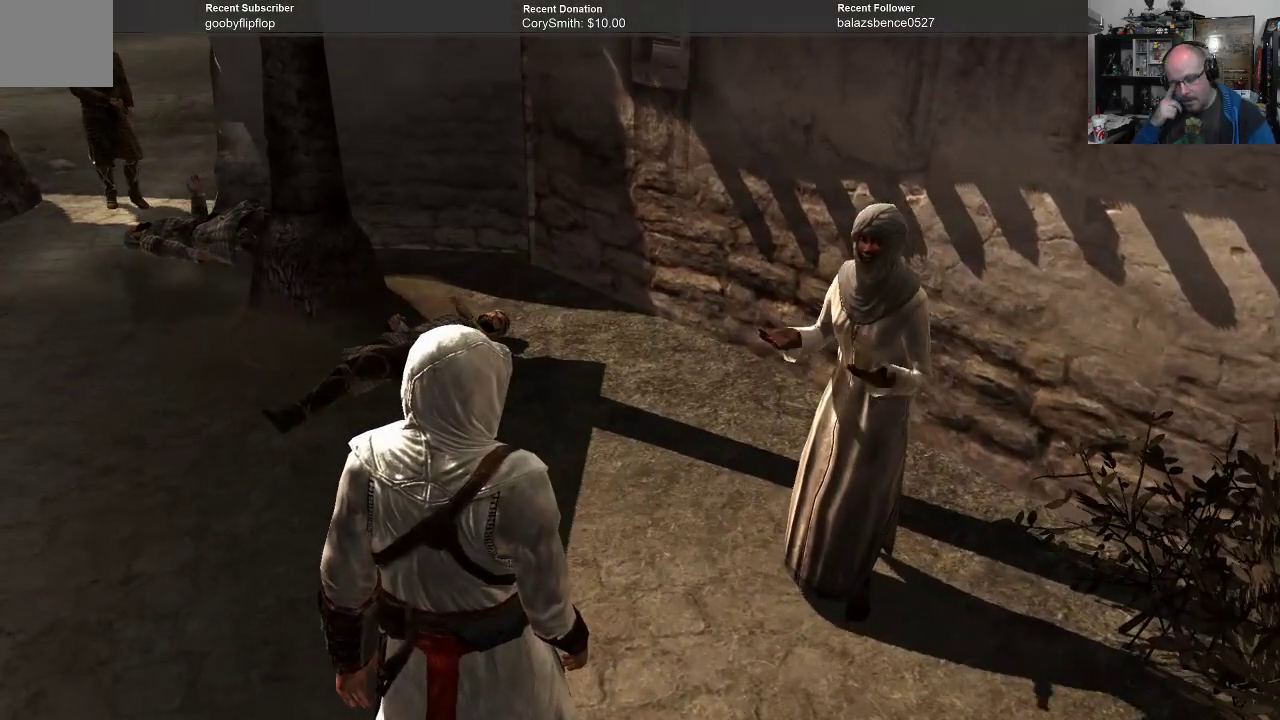
{"buttons": [], "left_stick": "center", "right_stick": "center", "events": []}
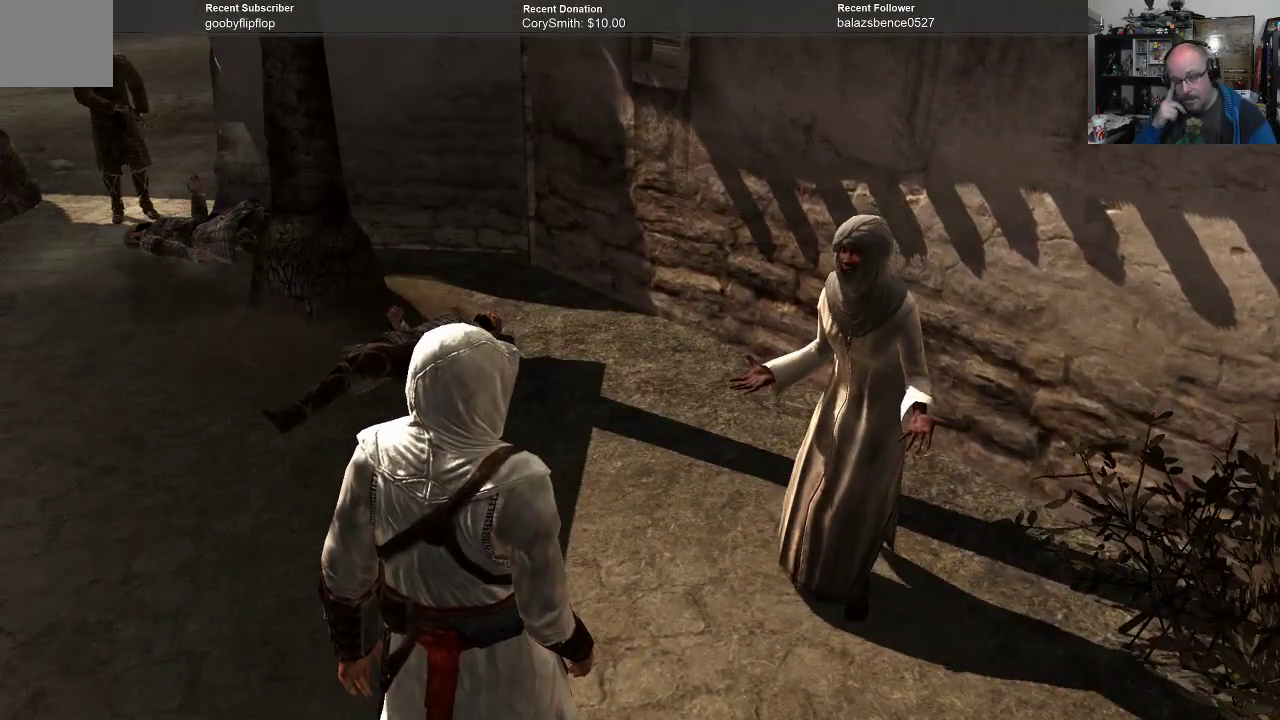
{"buttons": [], "left_stick": "center", "right_stick": "center", "events": []}
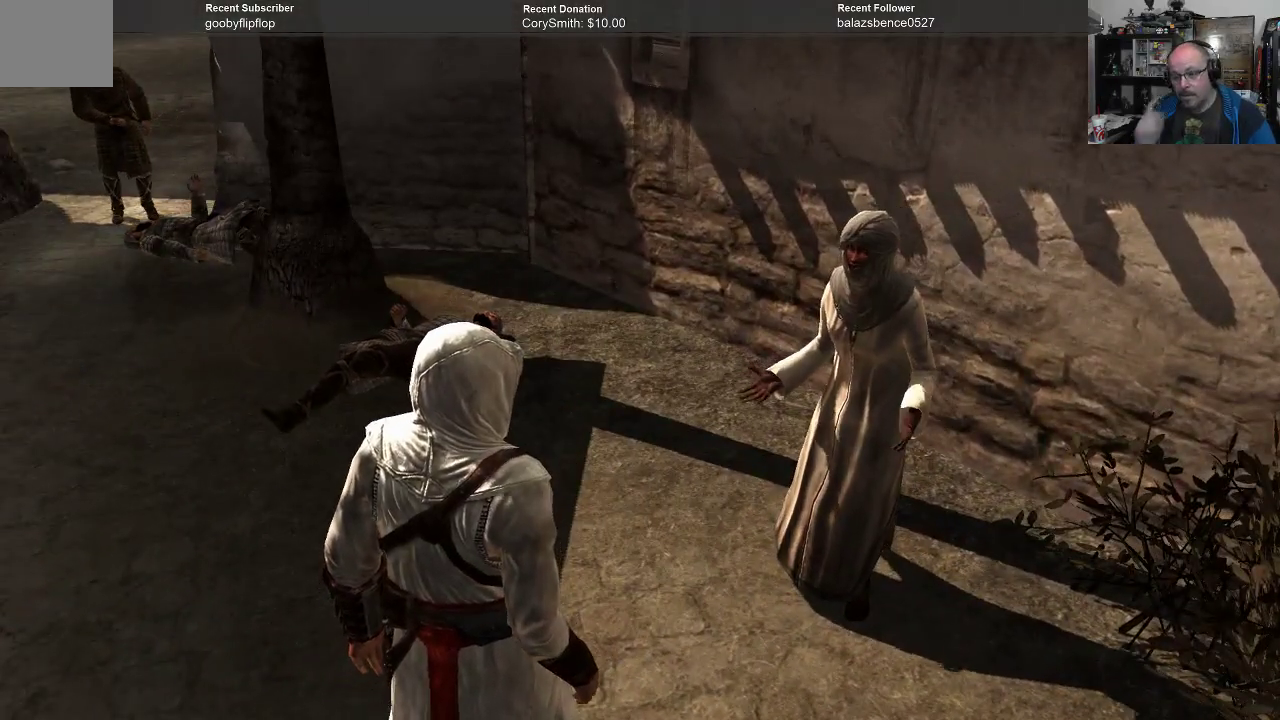
{"buttons": [], "left_stick": "center", "right_stick": "center", "events": []}
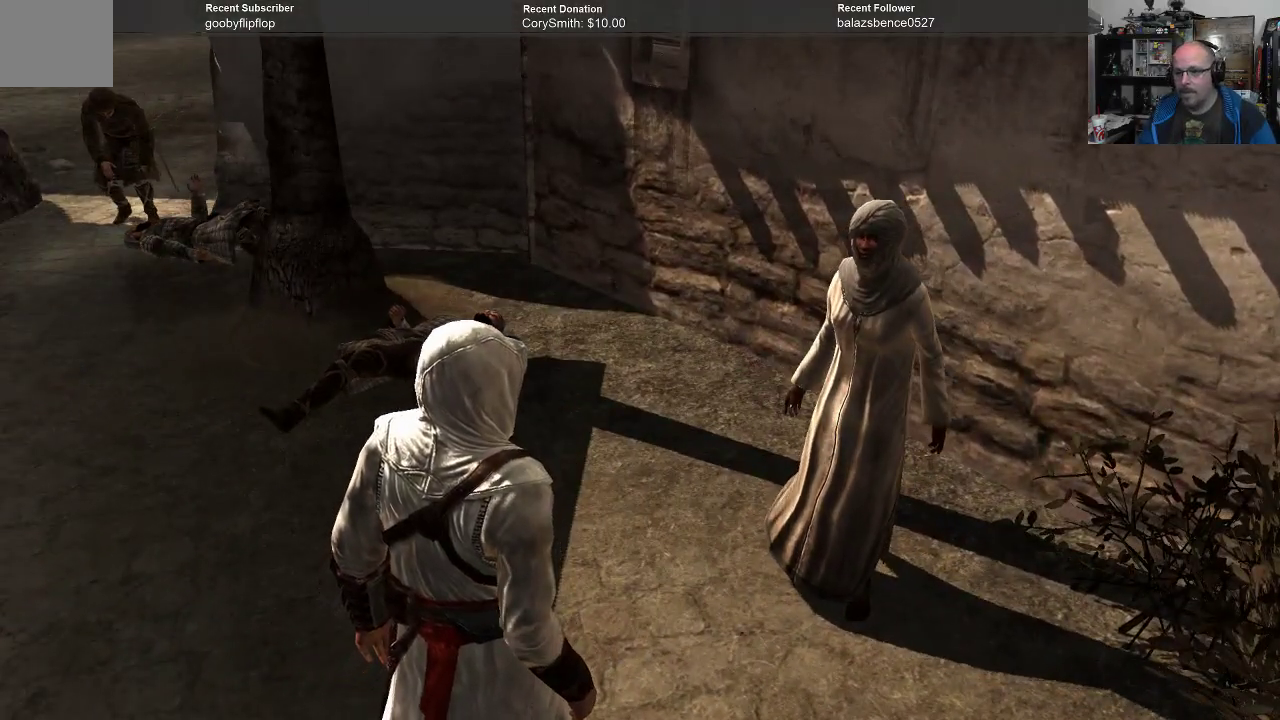
{"buttons": [], "left_stick": "center", "right_stick": "left", "events": [[367, "right_stick", "left"]]}
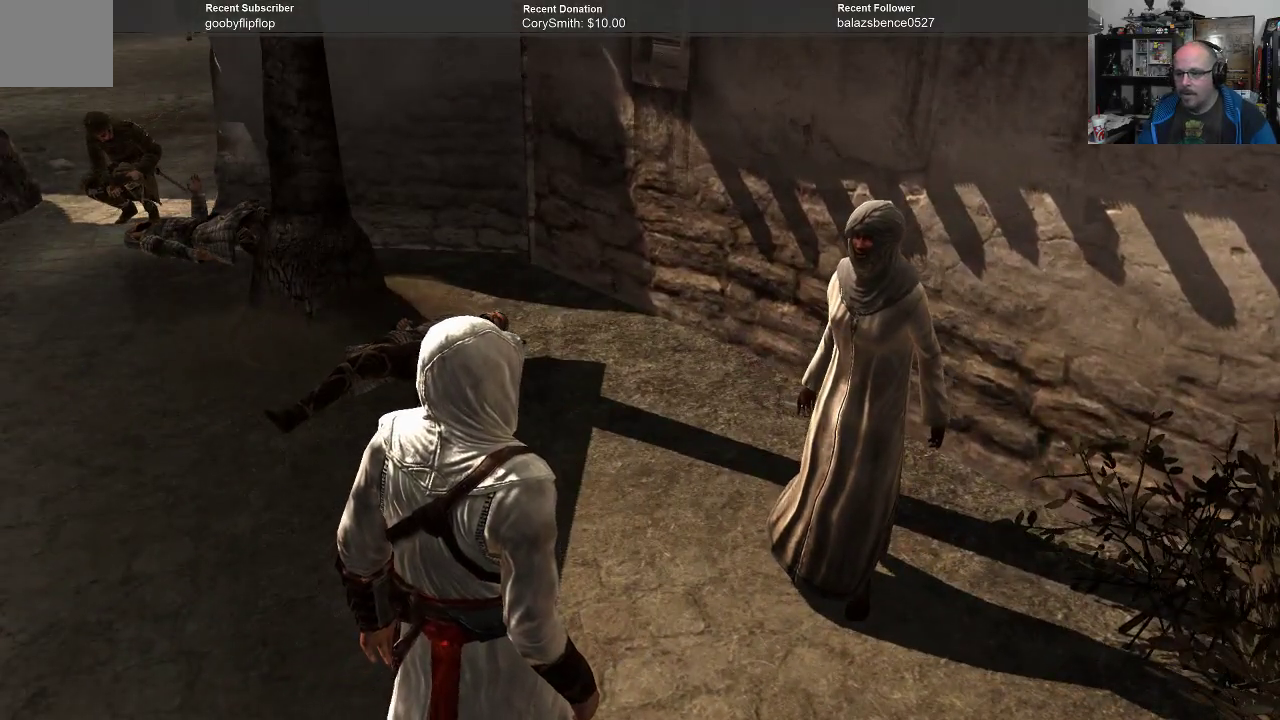
{"buttons": [], "left_stick": "center", "right_stick": "center", "events": [[367, "right_stick", "center"]]}